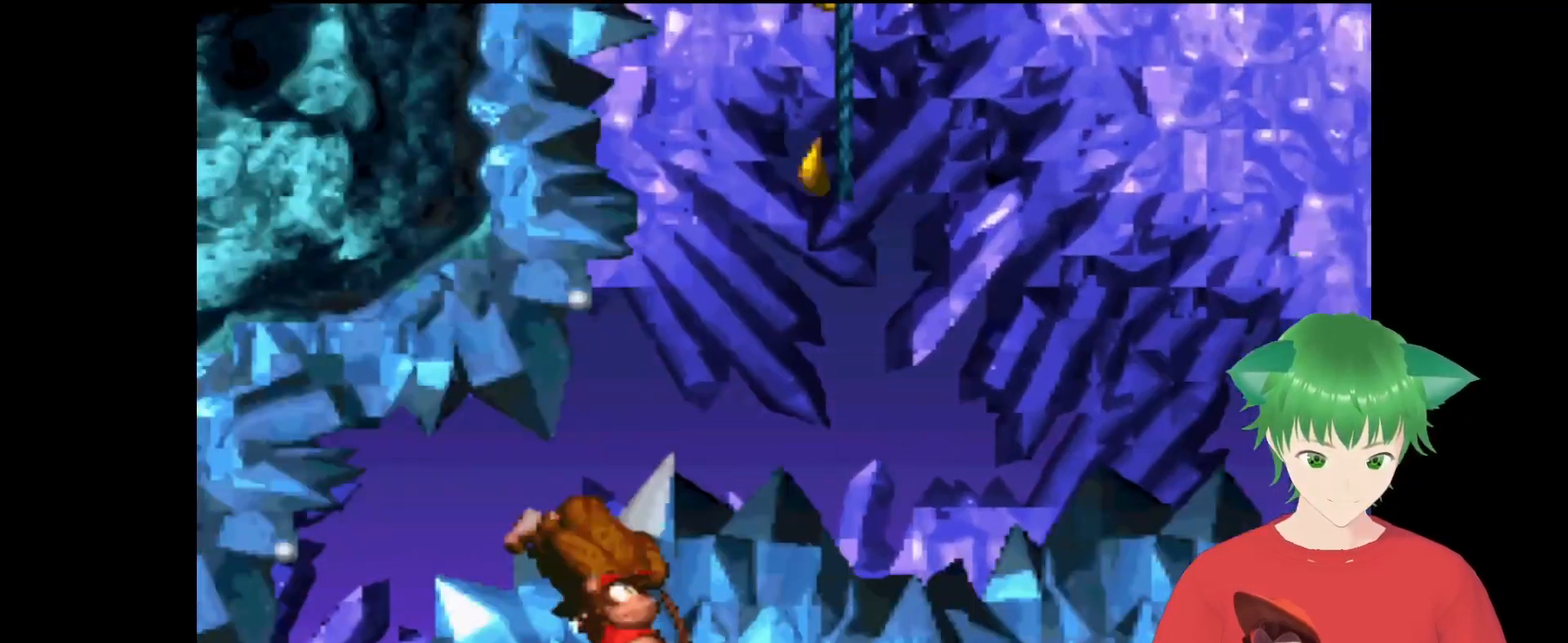
Gameplay with a controller (Nintendo layout); each line is a JSON object with the inputs held at the frame after it. "events" lists button and stick changes between this image and that frame as [ms after this image, input, new state], when the widget could be followed in between. Not read: L3 R3.
{"buttons": ["Y", "DPAD_RIGHT"], "events": []}
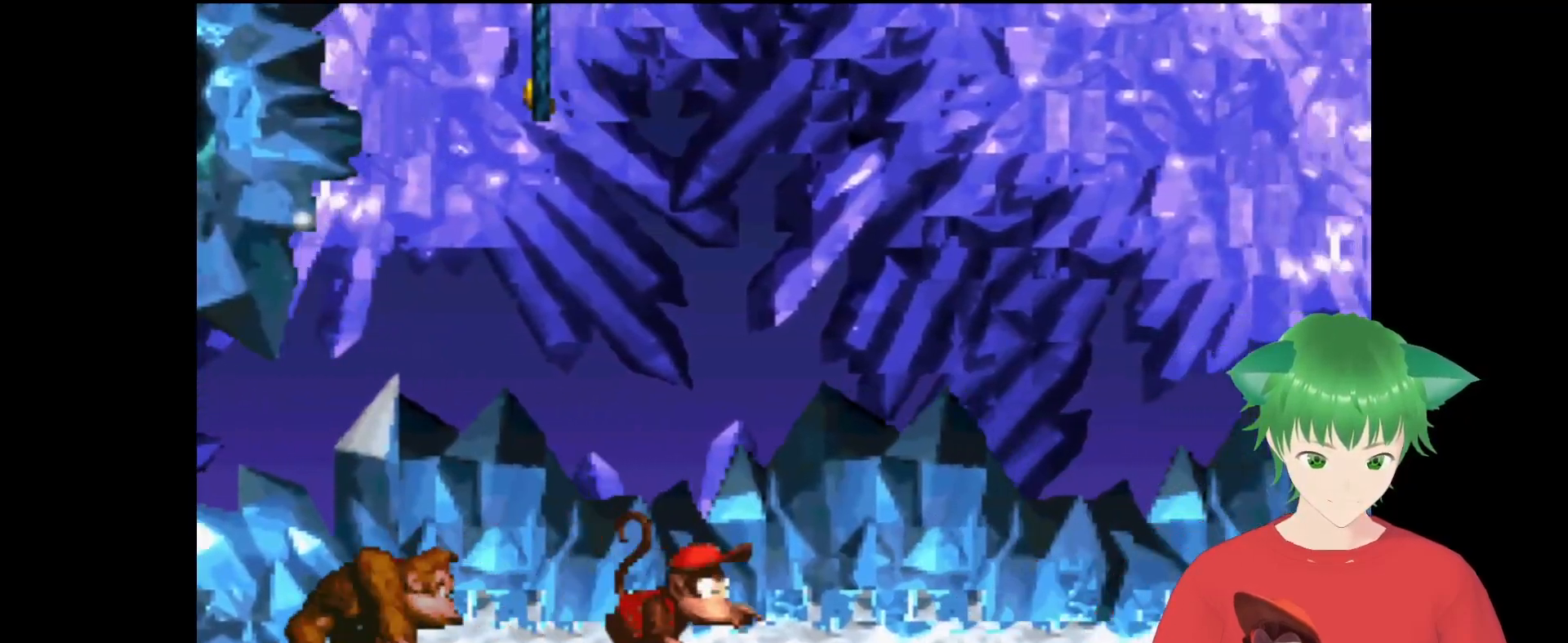
{"buttons": ["Y"], "events": [[133, "DPAD_UP", "down"], [200, "DPAD_UP", "up"], [267, "DPAD_RIGHT", "up"]]}
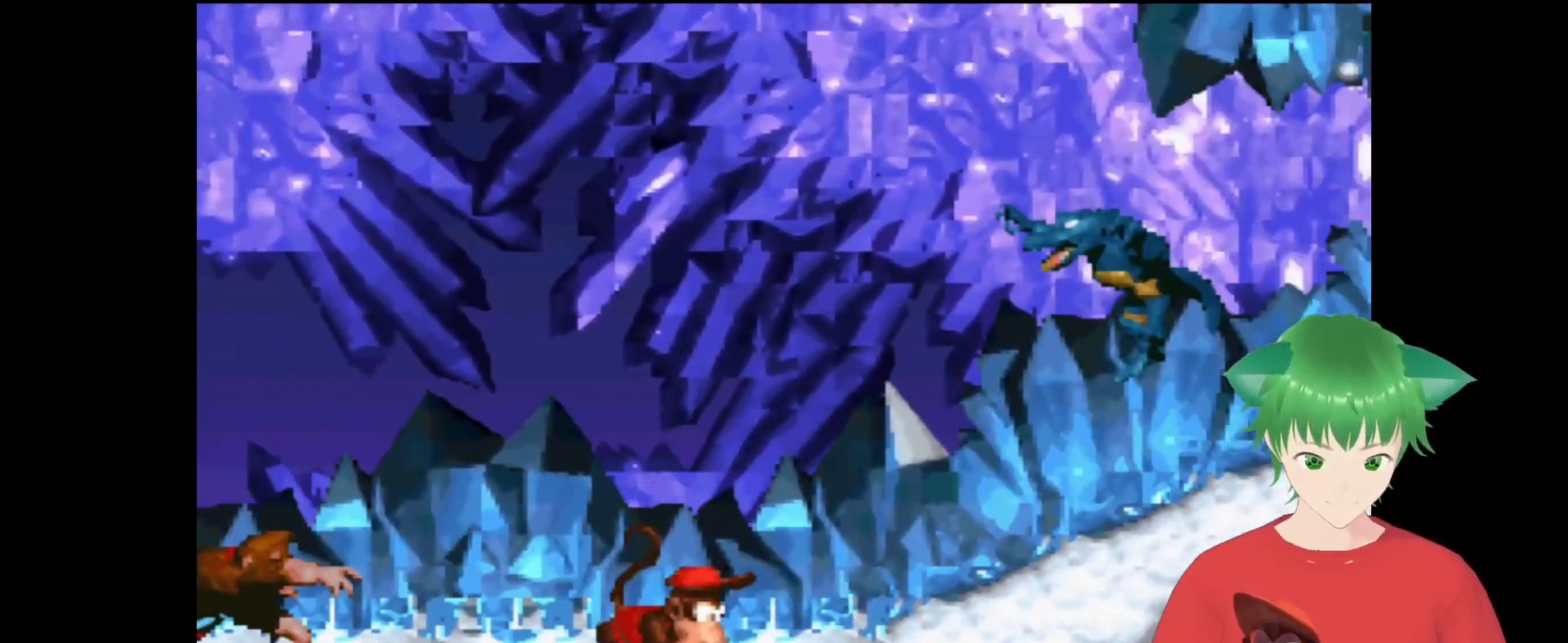
{"buttons": ["Y"], "events": [[33, "DPAD_LEFT", "down"], [367, "DPAD_LEFT", "up"]]}
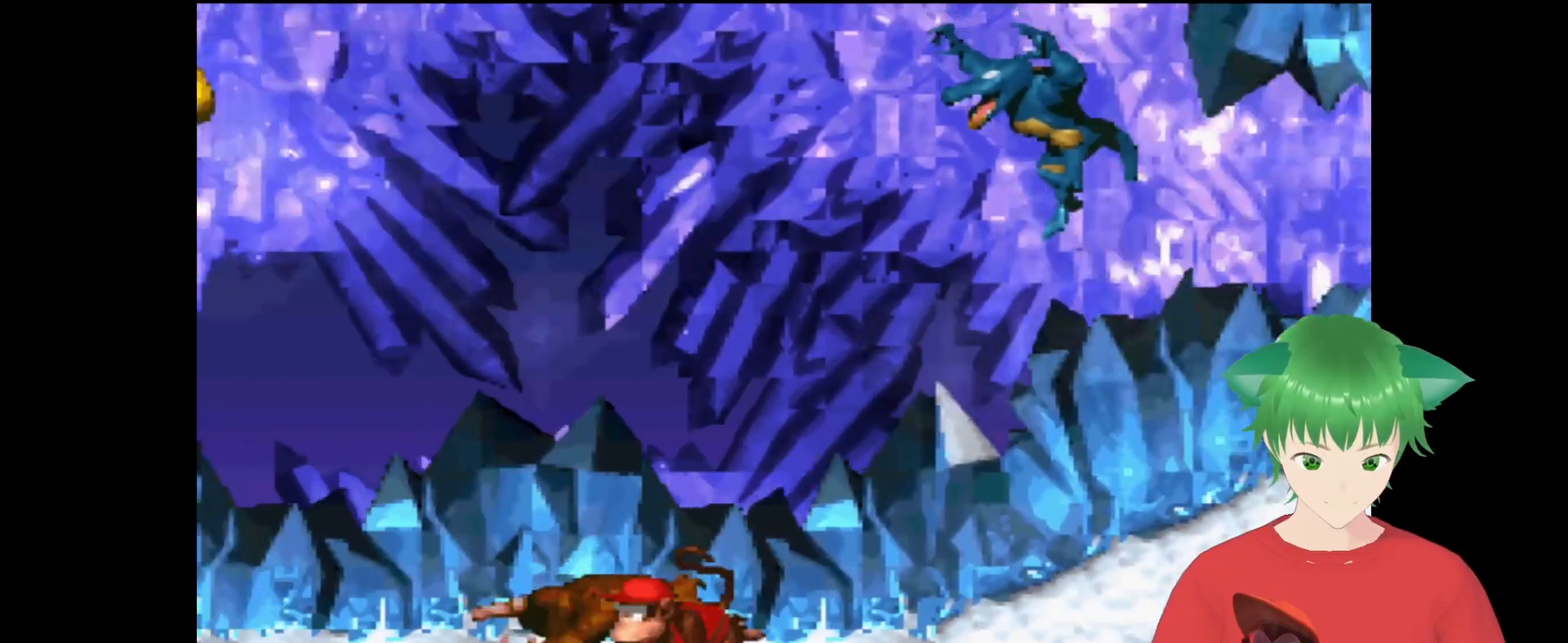
{"buttons": ["B", "Y", "DPAD_RIGHT"], "events": [[200, "B", "down"], [333, "DPAD_RIGHT", "down"]]}
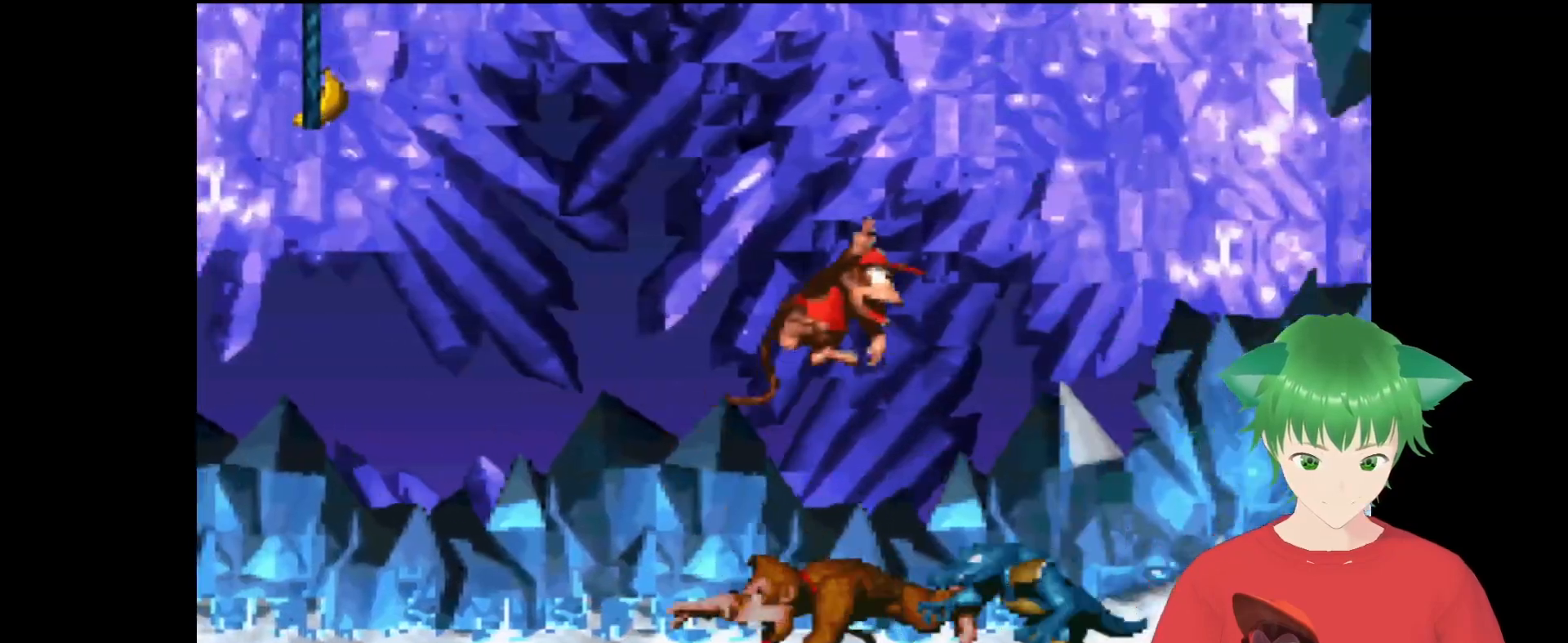
{"buttons": ["B", "Y", "DPAD_RIGHT"], "events": [[100, "DPAD_RIGHT", "up"], [200, "DPAD_LEFT", "down"], [400, "DPAD_LEFT", "up"], [467, "DPAD_RIGHT", "down"]]}
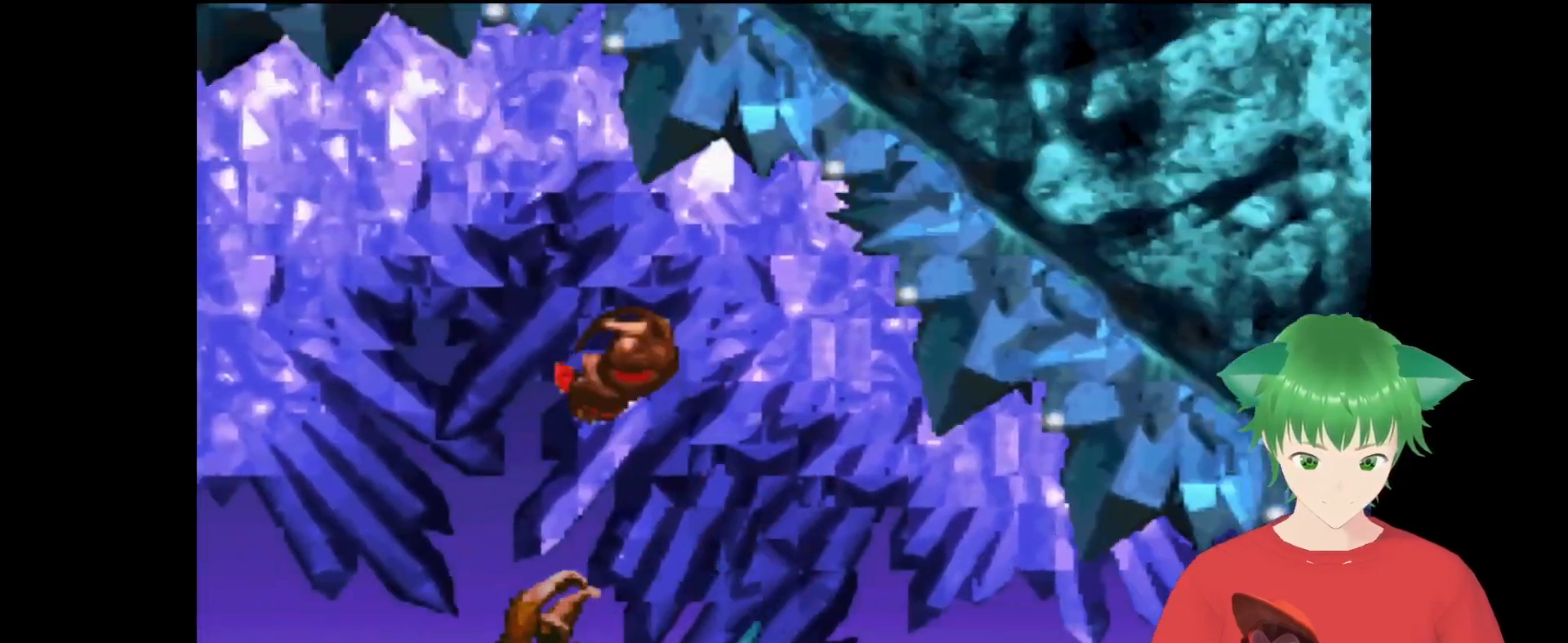
{"buttons": ["Y"], "events": [[33, "B", "up"], [433, "DPAD_RIGHT", "up"]]}
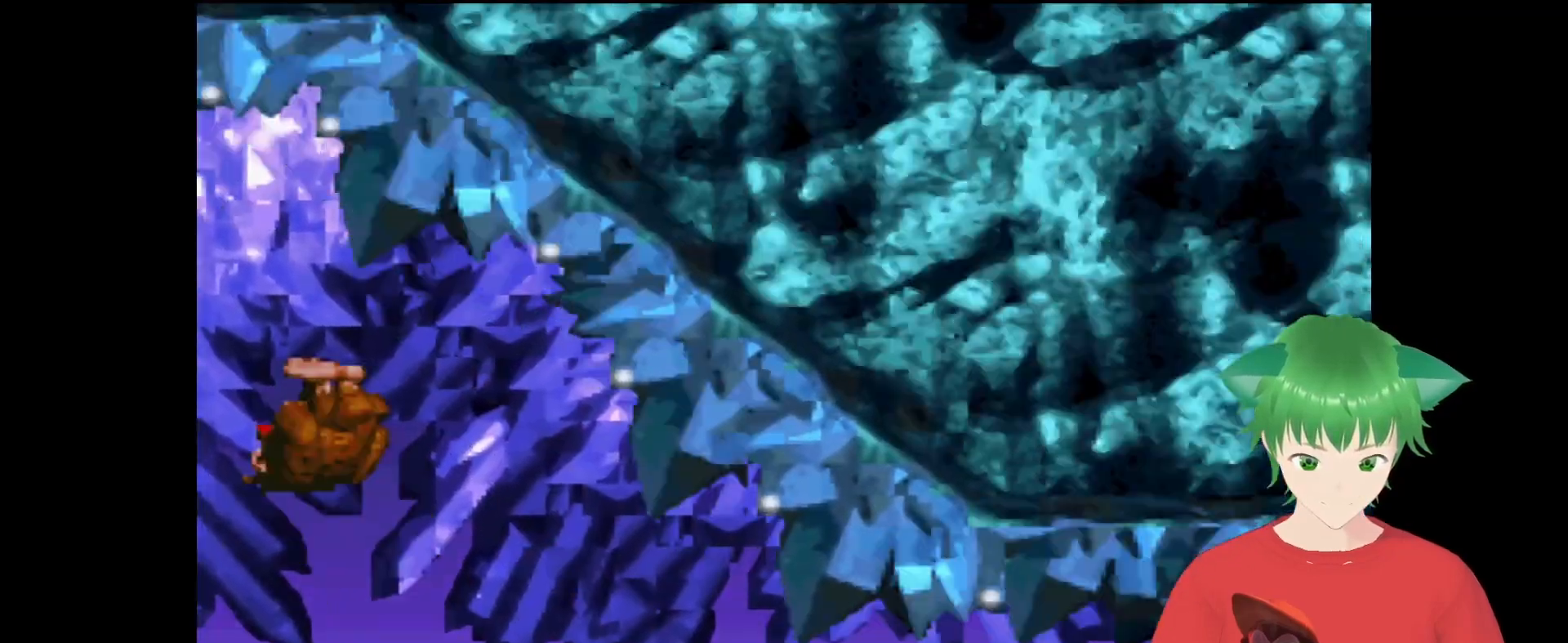
{"buttons": ["Y", "DPAD_RIGHT"], "events": [[300, "DPAD_RIGHT", "down"]]}
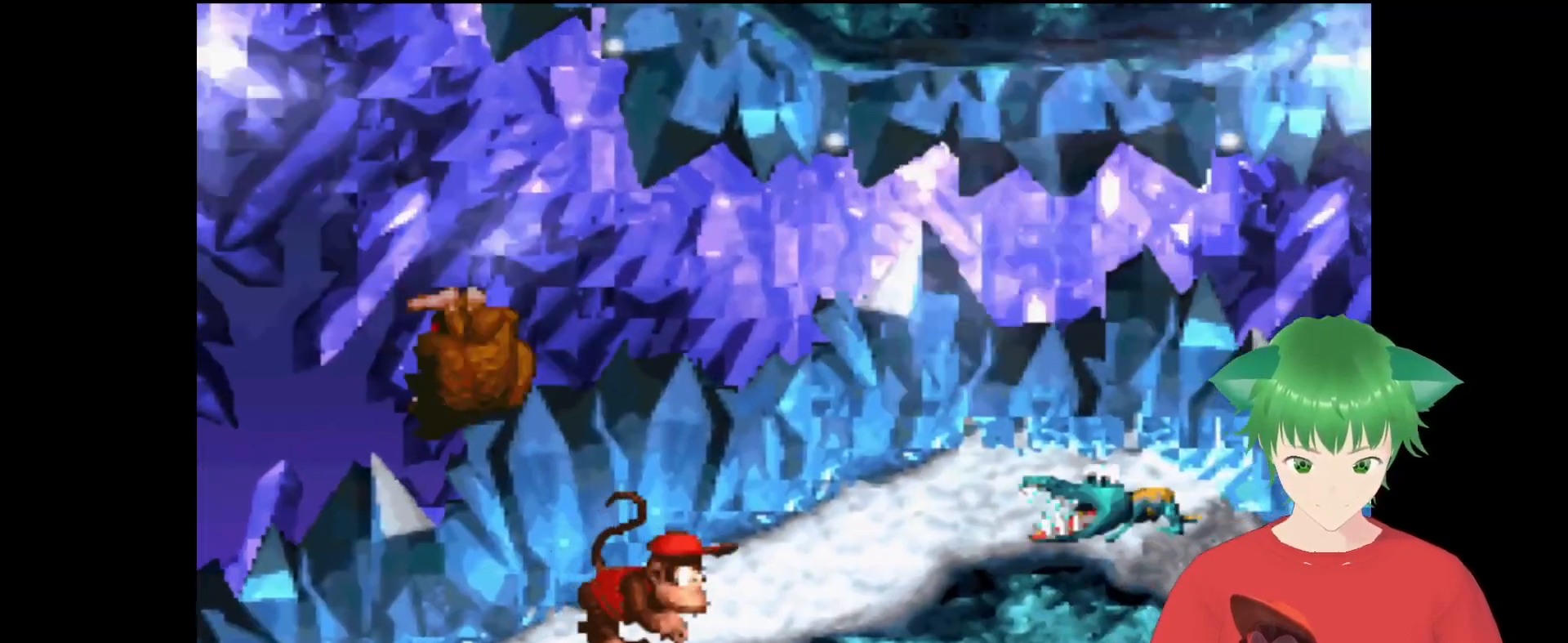
{"buttons": ["Y", "DPAD_RIGHT"], "events": [[100, "DPAD_RIGHT", "up"], [133, "B", "down"], [400, "B", "up"], [400, "DPAD_RIGHT", "down"]]}
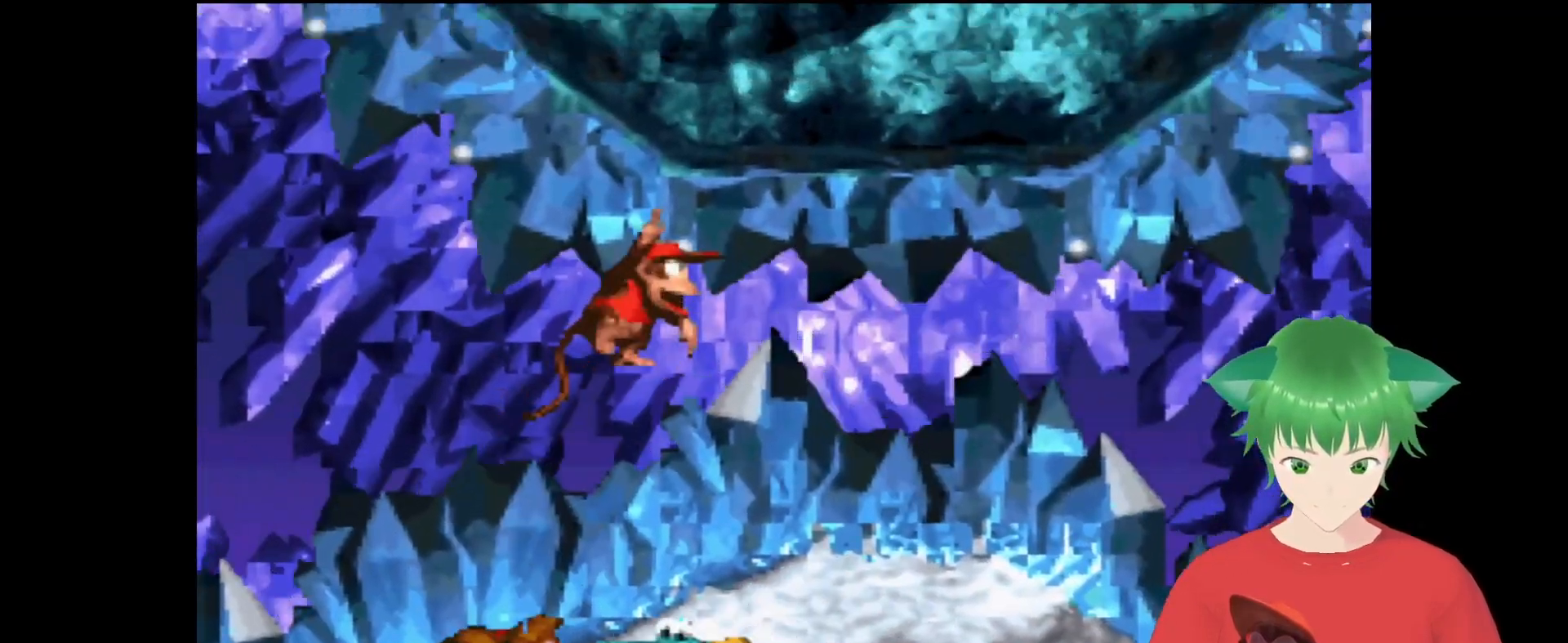
{"buttons": ["B", "Y"], "events": [[67, "DPAD_RIGHT", "up"], [267, "DPAD_LEFT", "down"], [367, "B", "down"], [500, "DPAD_LEFT", "up"]]}
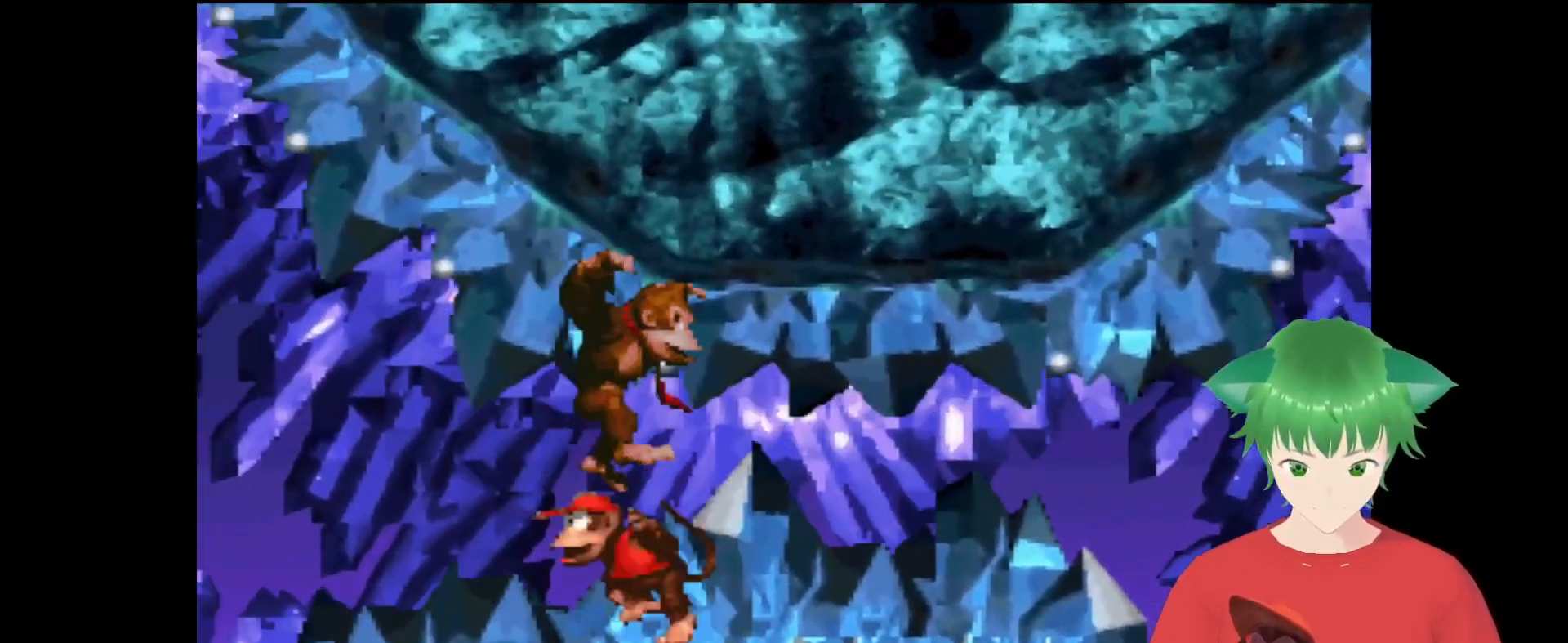
{"buttons": ["Y", "DPAD_RIGHT"], "events": [[33, "DPAD_RIGHT", "down"], [167, "B", "up"]]}
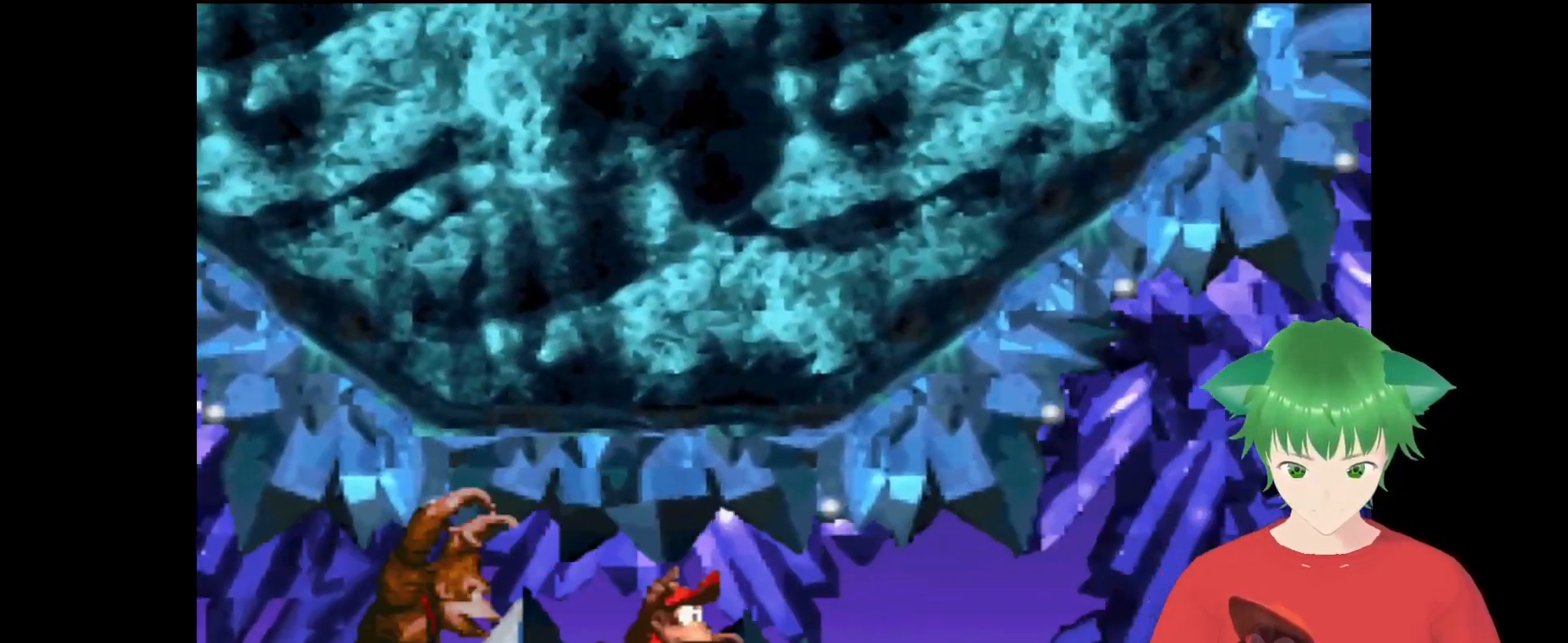
{"buttons": ["Y", "DPAD_RIGHT"], "events": [[200, "DPAD_RIGHT", "up"], [500, "DPAD_RIGHT", "down"]]}
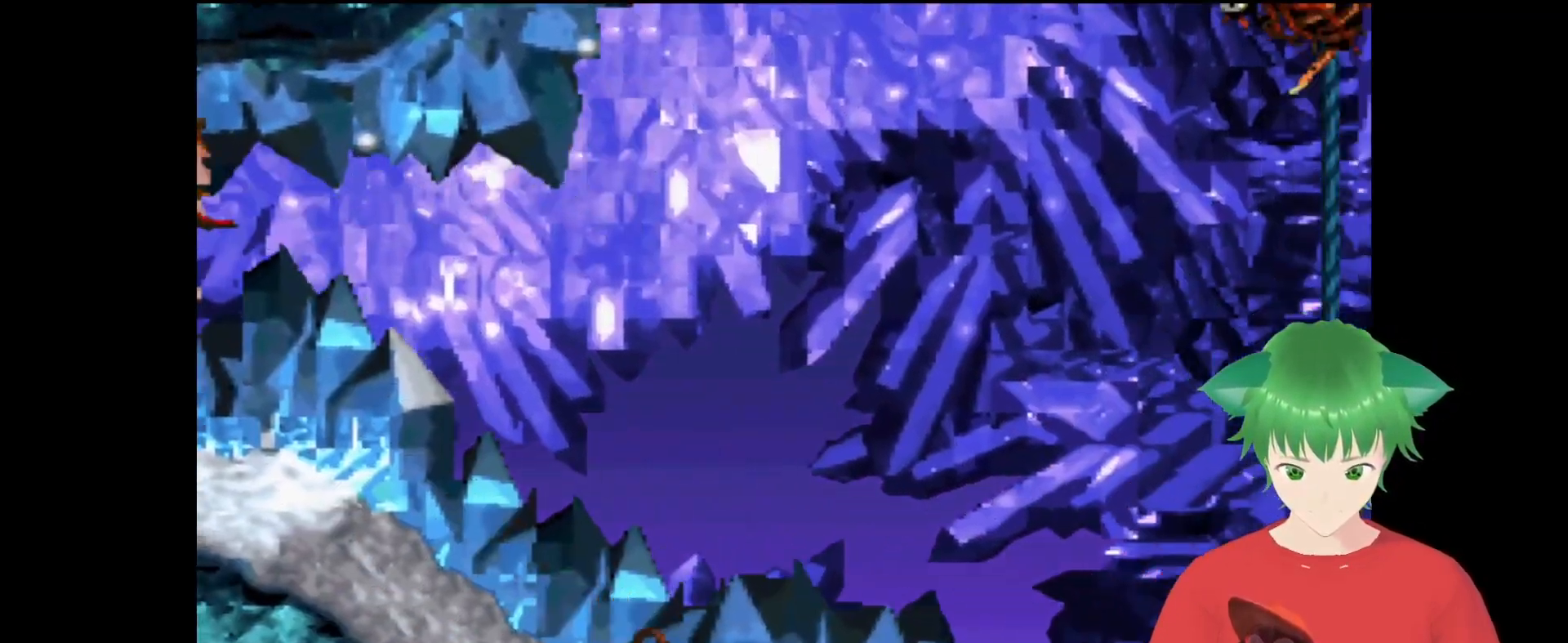
{"buttons": ["Y", "DPAD_RIGHT"], "events": [[67, "B", "down"], [200, "DPAD_UP", "down"], [467, "B", "up"], [467, "DPAD_UP", "up"]]}
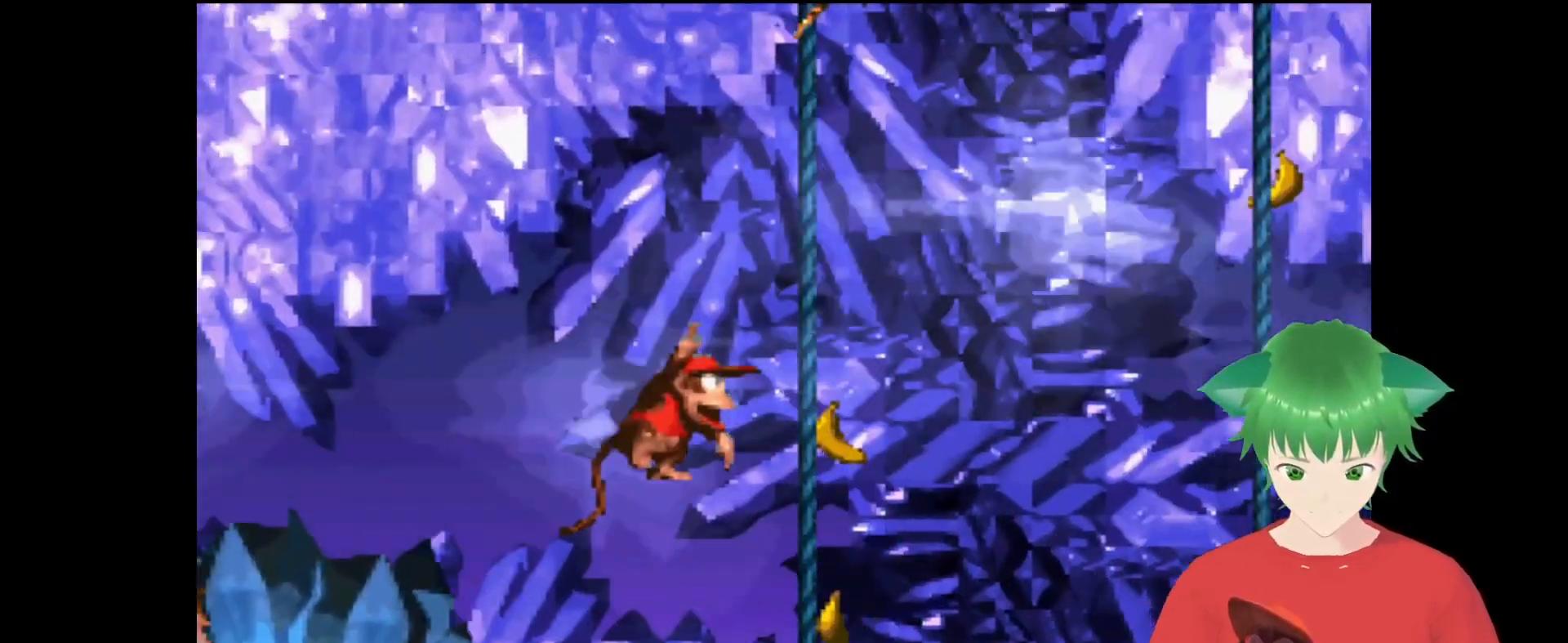
{"buttons": ["B", "Y", "DPAD_UP", "DPAD_RIGHT"], "events": [[67, "DPAD_UP", "down"], [367, "B", "down"]]}
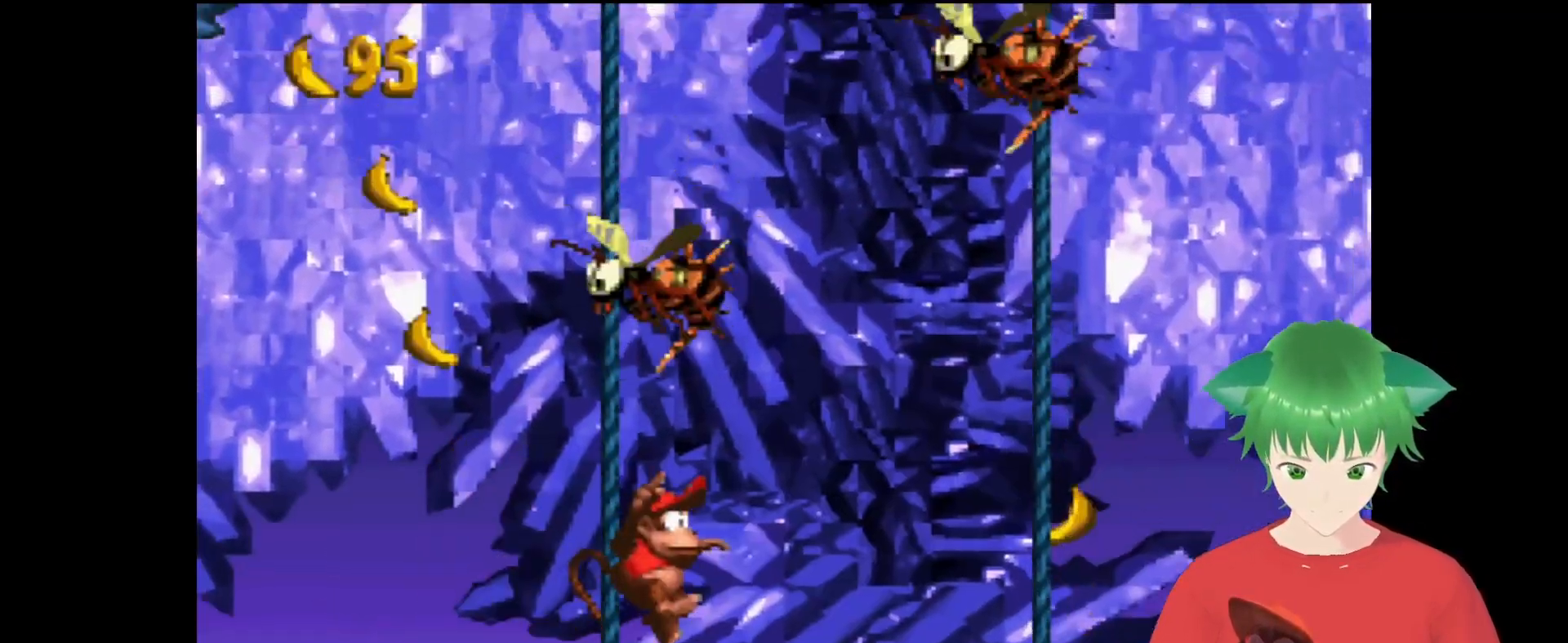
{"buttons": ["Y", "DPAD_UP", "DPAD_RIGHT"], "events": [[67, "B", "up"]]}
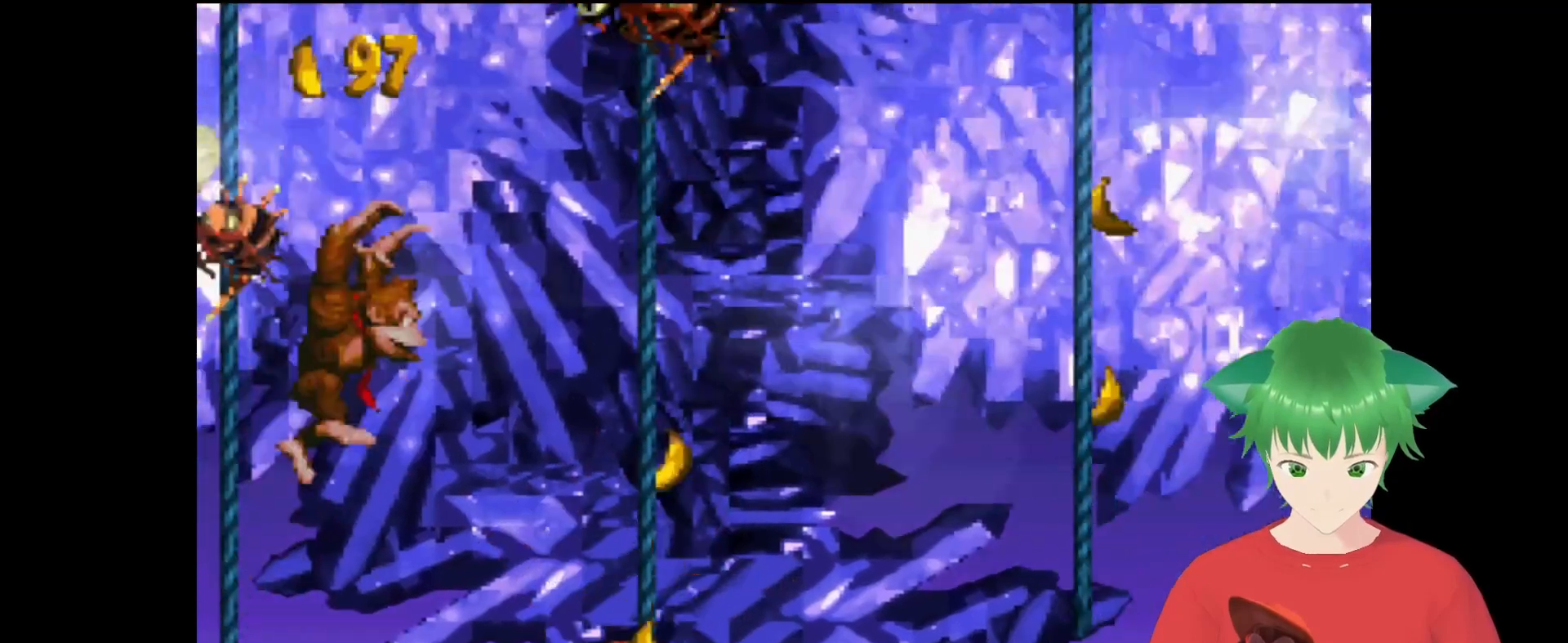
{"buttons": ["Y", "DPAD_UP", "DPAD_RIGHT"], "events": [[100, "B", "down"], [500, "B", "up"]]}
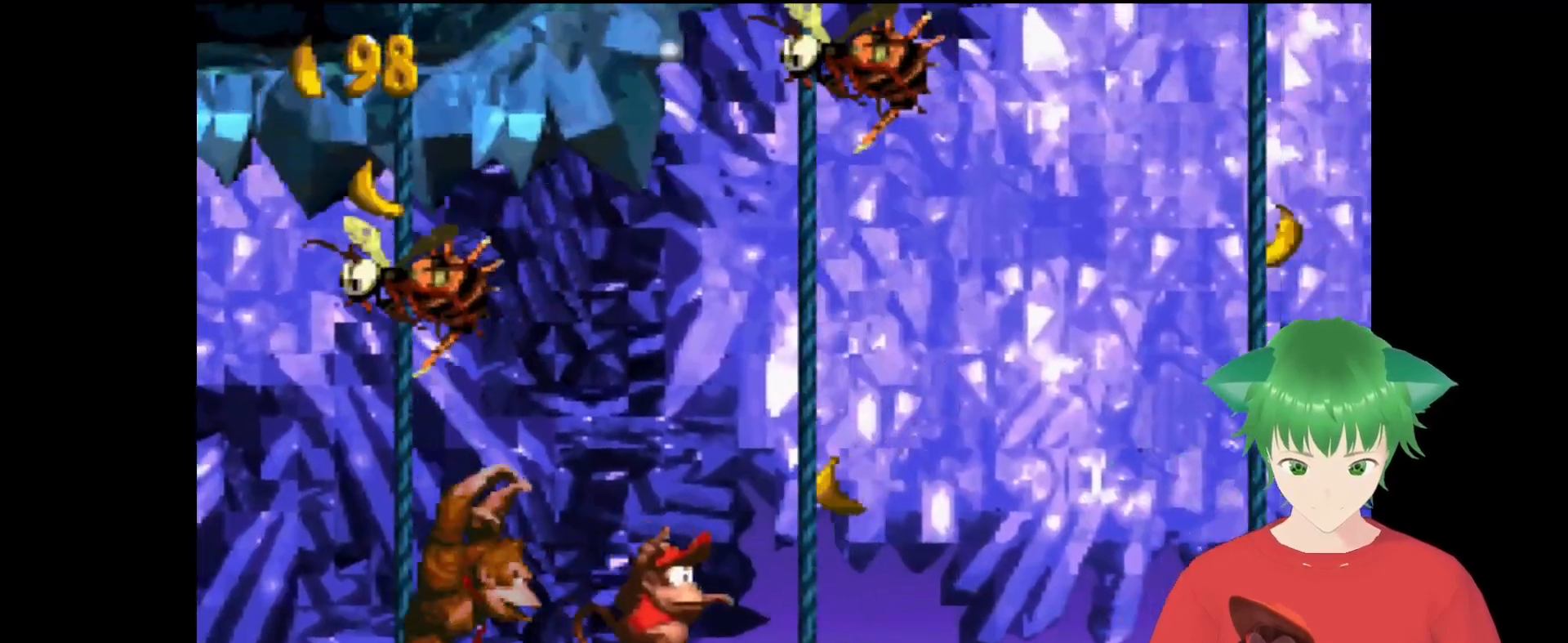
{"buttons": ["B", "Y", "DPAD_UP", "DPAD_RIGHT"], "events": [[333, "B", "down"]]}
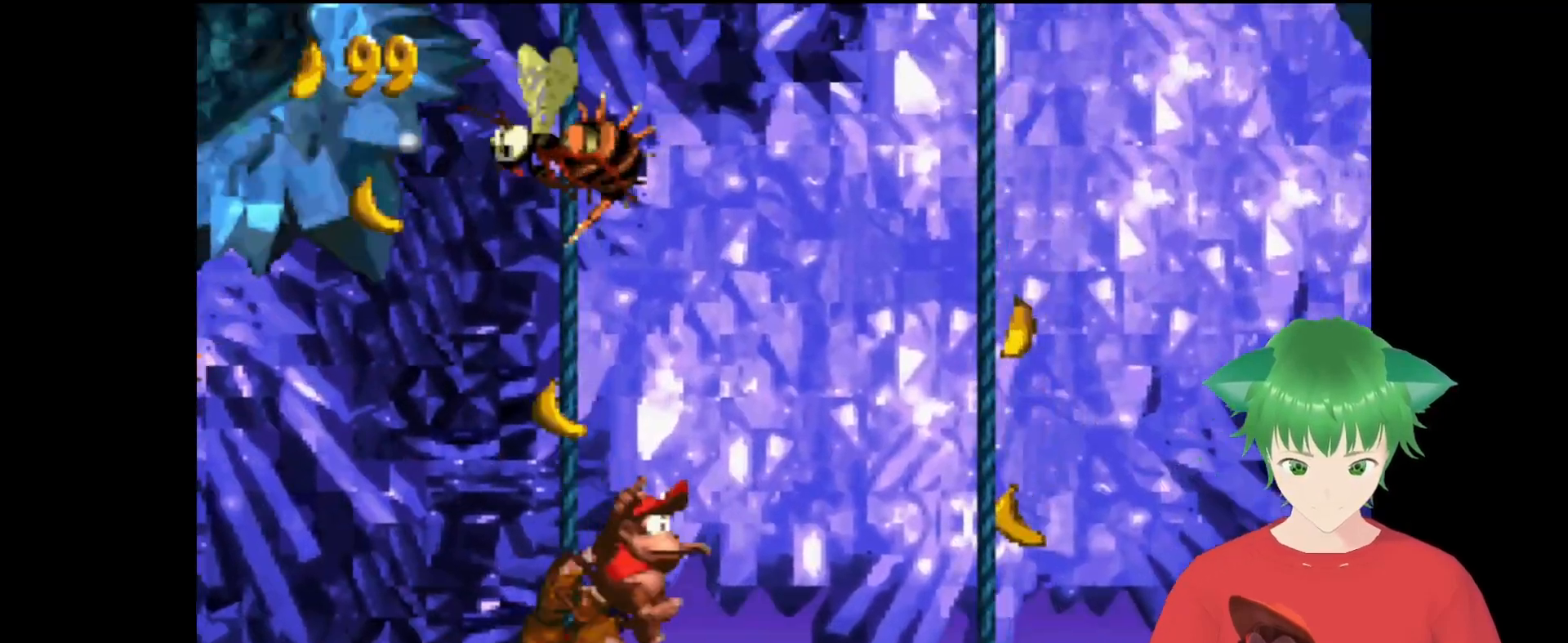
{"buttons": ["Y", "DPAD_UP", "DPAD_RIGHT"], "events": [[233, "B", "up"]]}
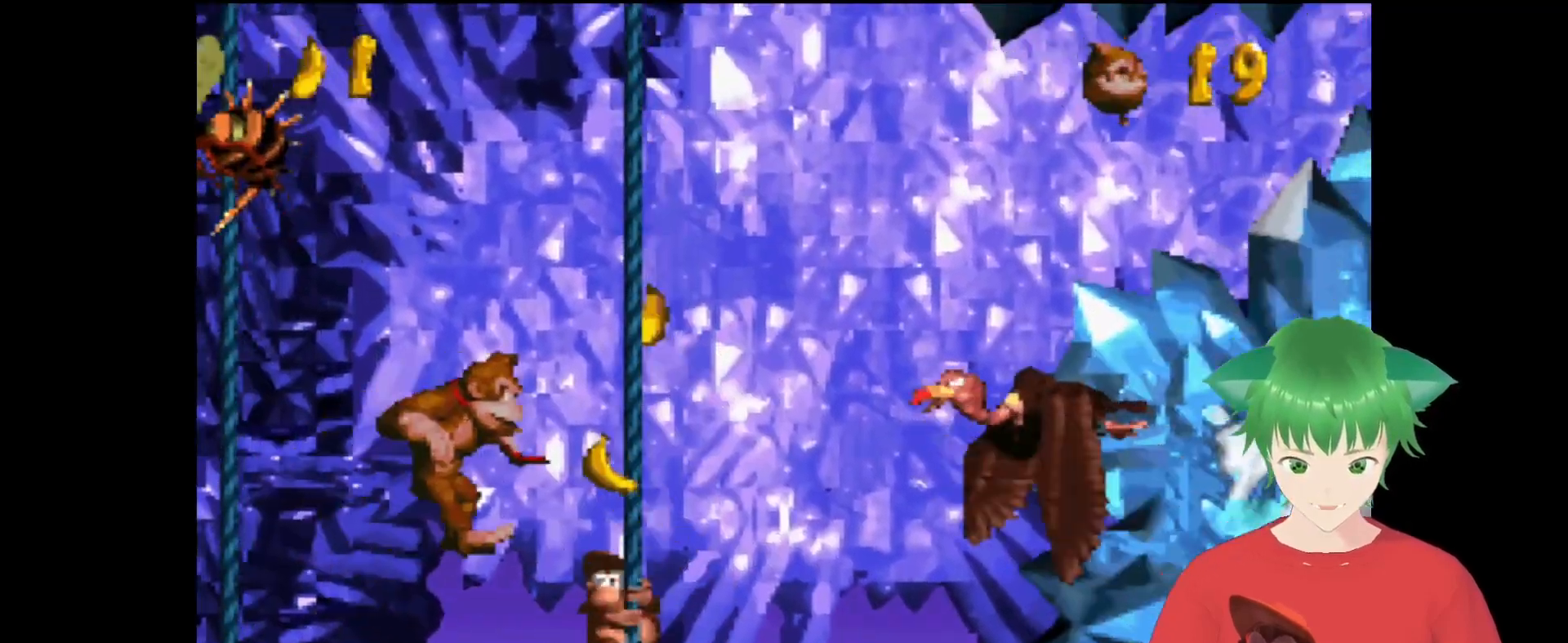
{"buttons": ["Y"], "events": [[67, "B", "down"], [433, "B", "up"], [433, "DPAD_UP", "up"], [500, "DPAD_RIGHT", "up"]]}
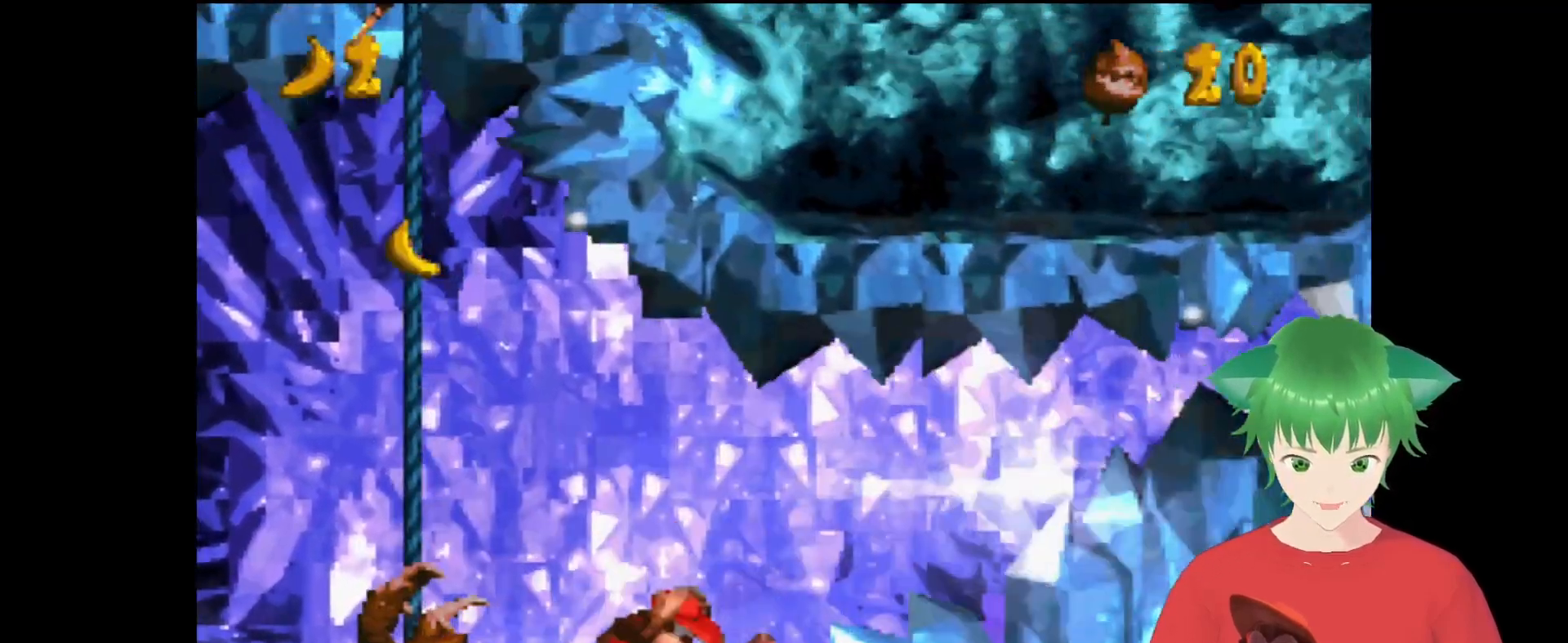
{"buttons": ["Y", "DPAD_RIGHT"], "events": [[33, "DPAD_RIGHT", "down"]]}
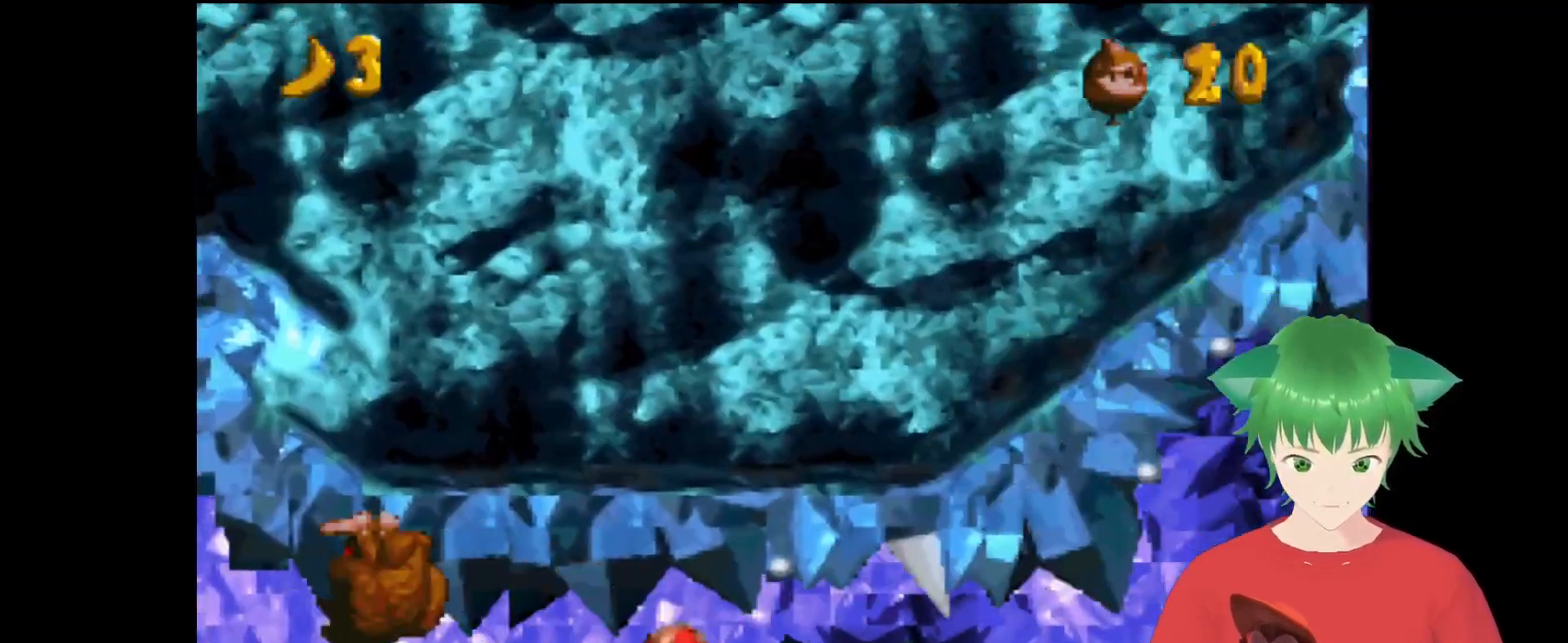
{"buttons": ["B", "Y", "DPAD_LEFT"], "events": [[67, "DPAD_RIGHT", "up"], [400, "DPAD_LEFT", "down"], [467, "B", "down"]]}
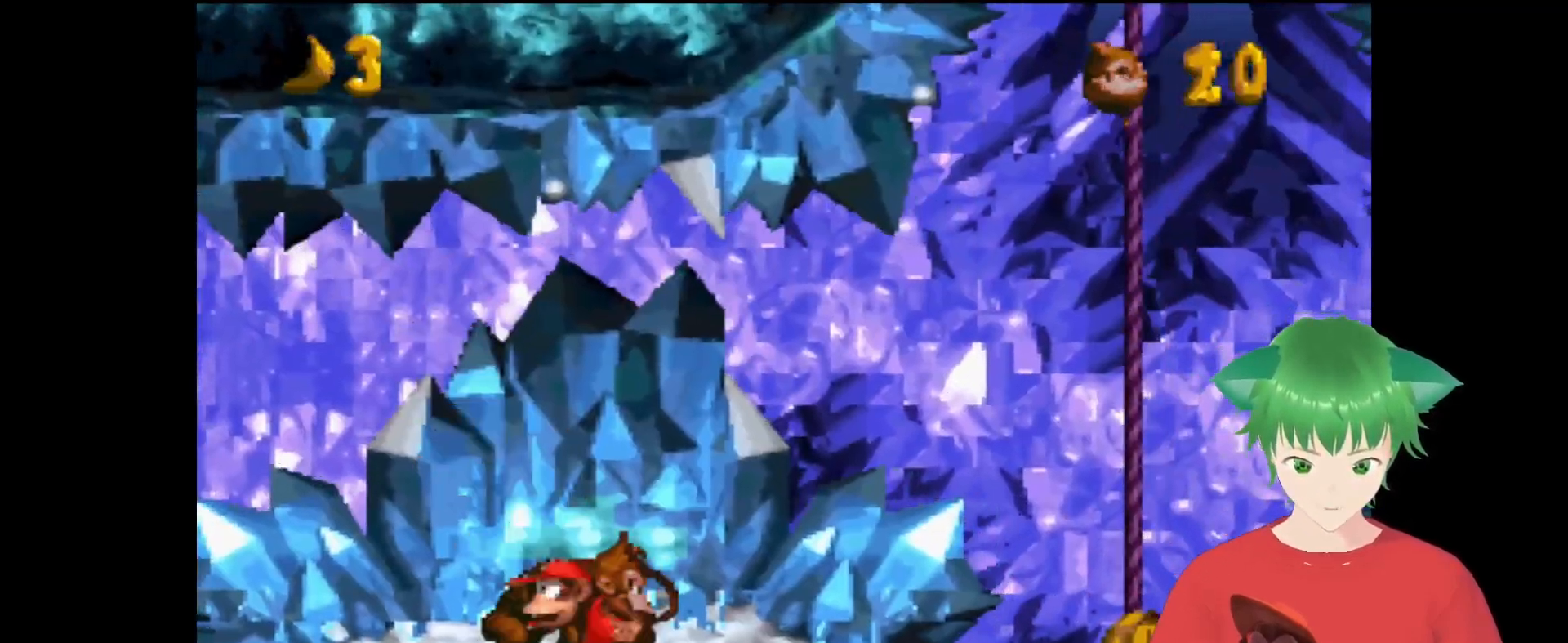
{"buttons": ["Y"], "events": [[67, "DPAD_LEFT", "up"], [133, "B", "up"], [300, "DPAD_RIGHT", "down"], [400, "DPAD_RIGHT", "up"]]}
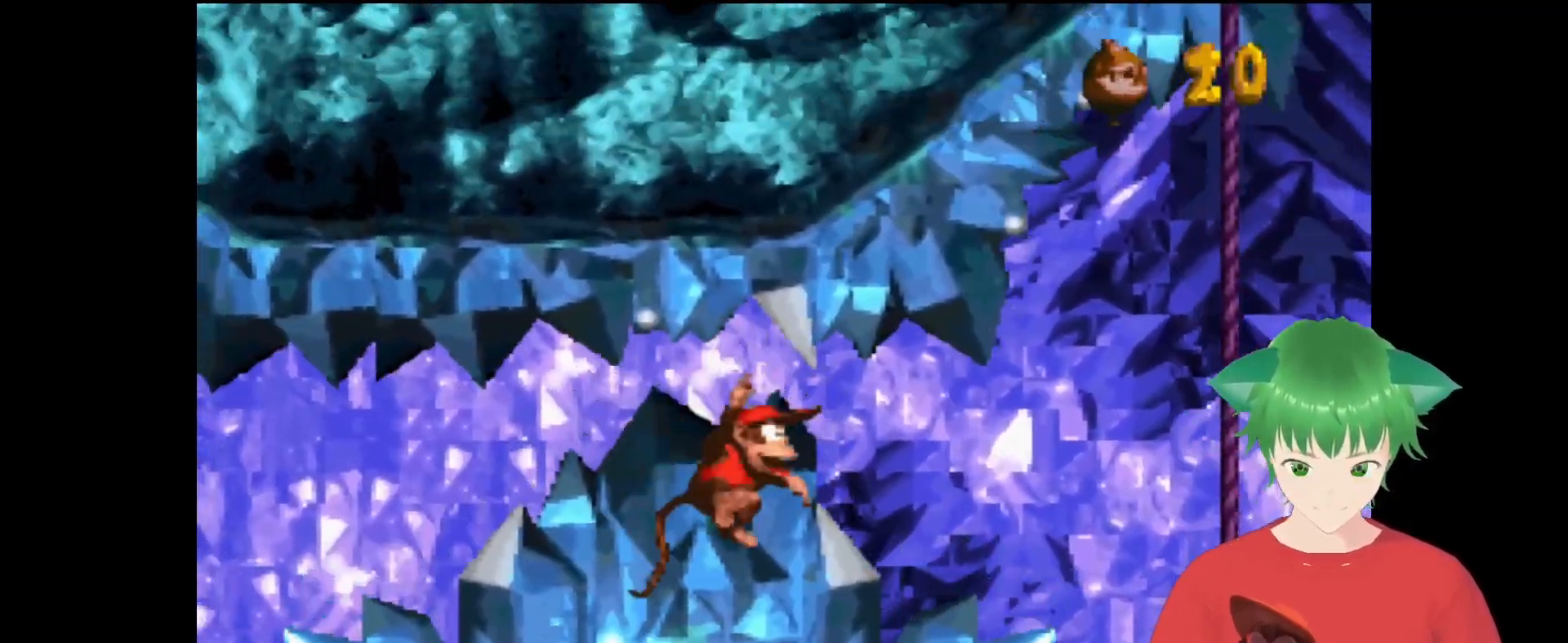
{"buttons": ["Y", "DPAD_RIGHT"], "events": [[133, "DPAD_LEFT", "down"], [300, "DPAD_LEFT", "up"], [467, "DPAD_RIGHT", "down"]]}
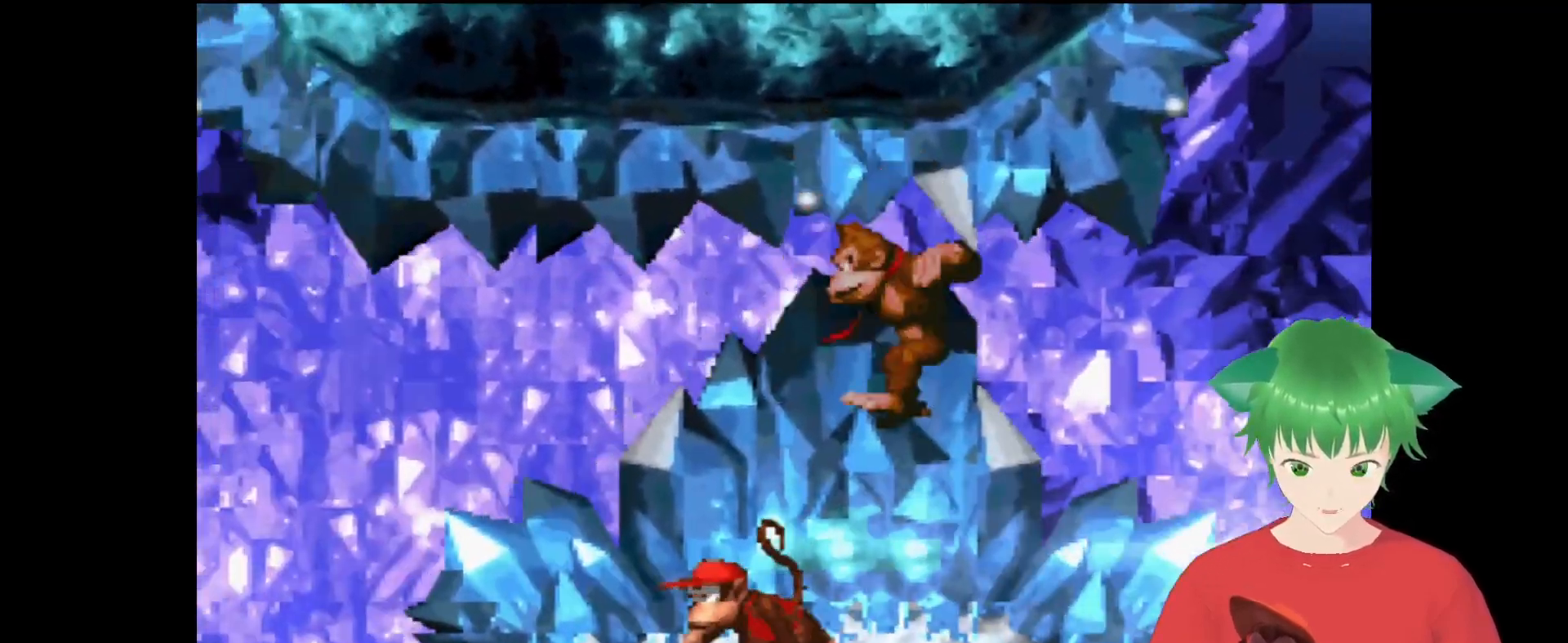
{"buttons": ["Y"], "events": [[100, "DPAD_RIGHT", "up"]]}
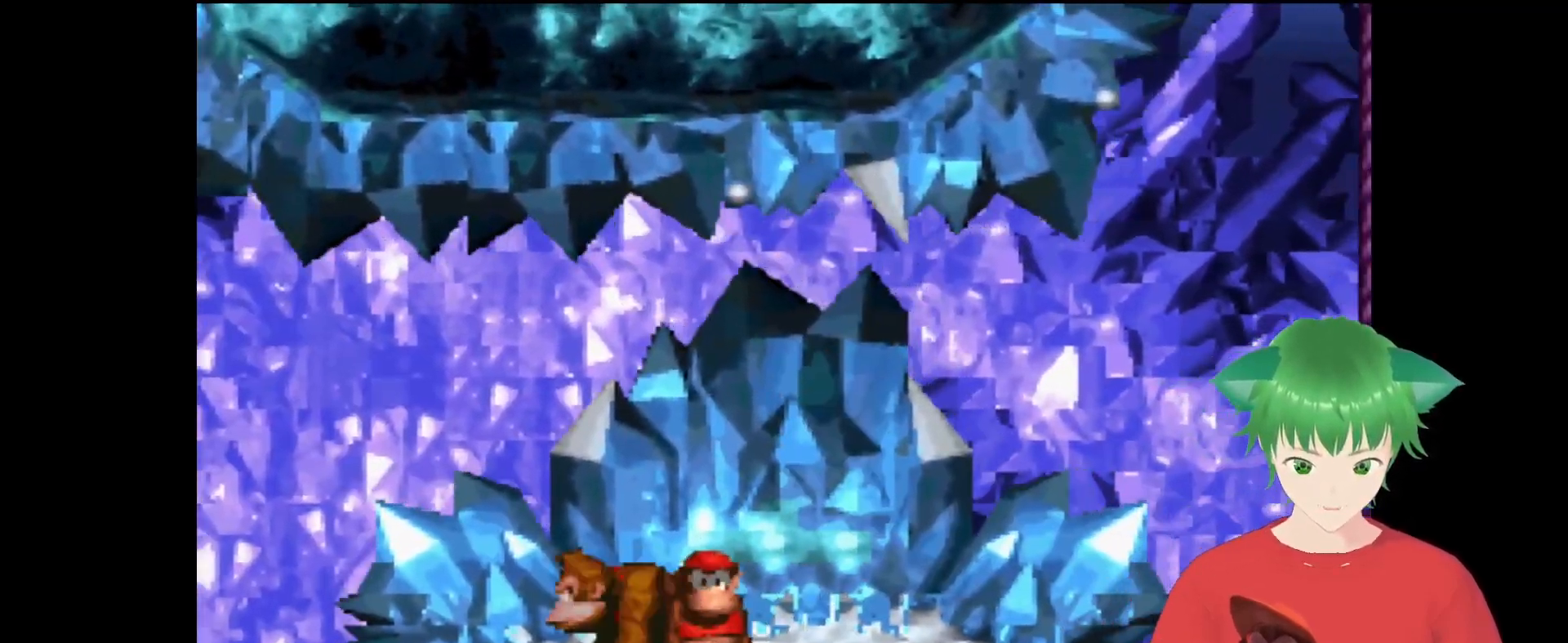
{"buttons": ["Y"], "events": [[100, "DPAD_RIGHT", "down"], [300, "DPAD_RIGHT", "up"]]}
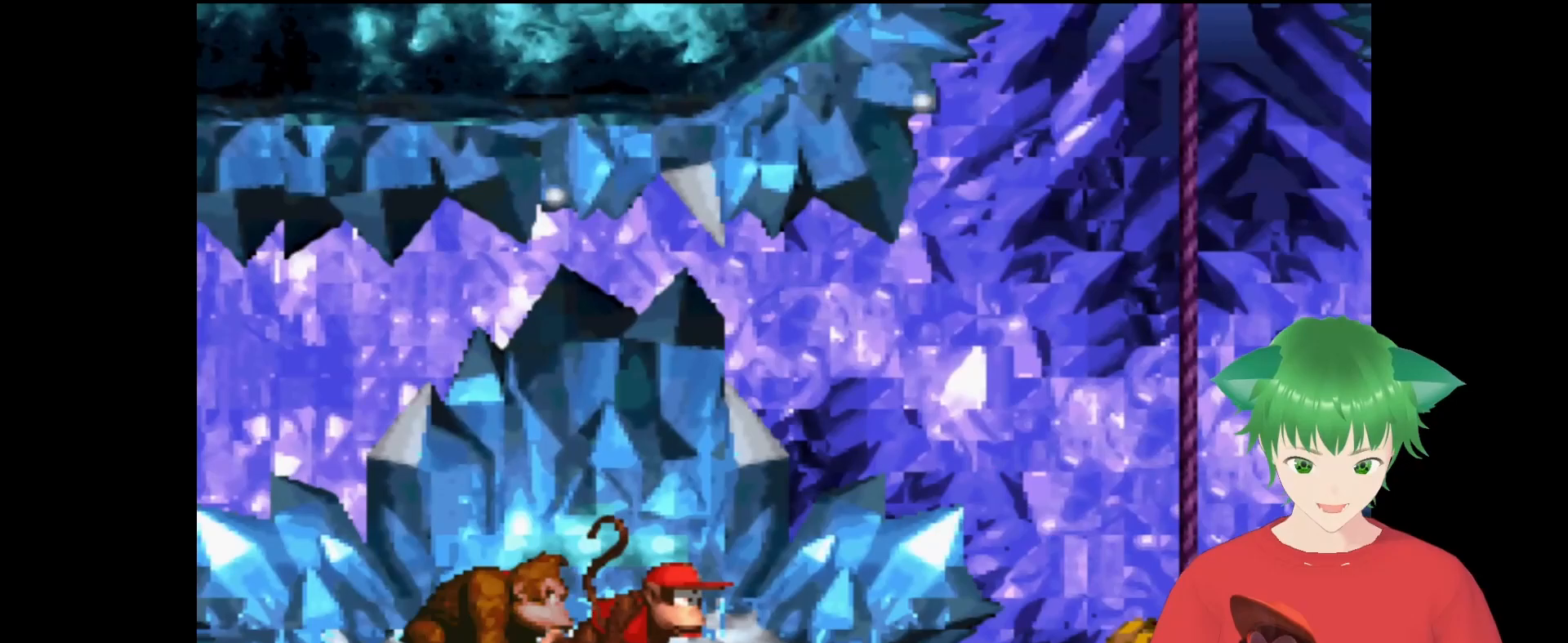
{"buttons": ["B", "Y", "DPAD_UP", "DPAD_RIGHT"], "events": [[67, "DPAD_RIGHT", "down"], [100, "DPAD_UP", "down"], [267, "B", "down"]]}
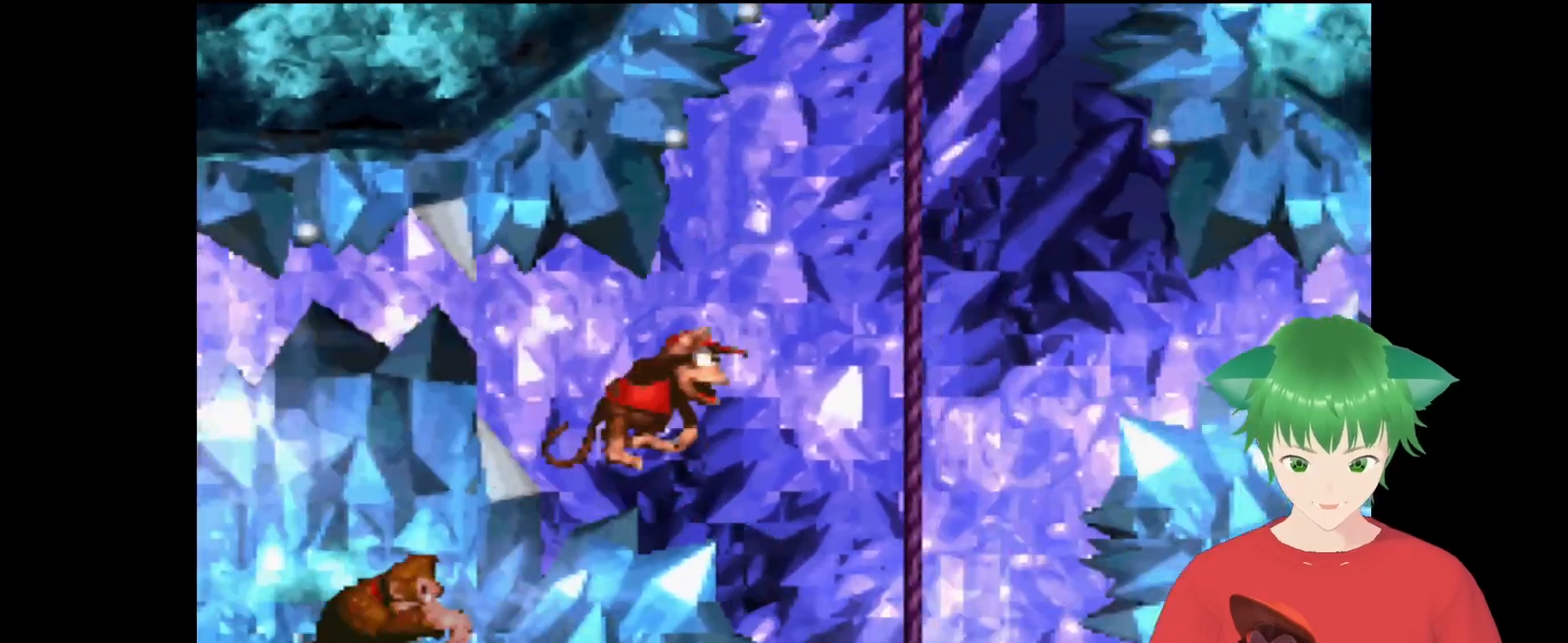
{"buttons": ["B", "Y", "DPAD_UP", "DPAD_RIGHT"], "events": [[300, "B", "up"], [433, "B", "down"]]}
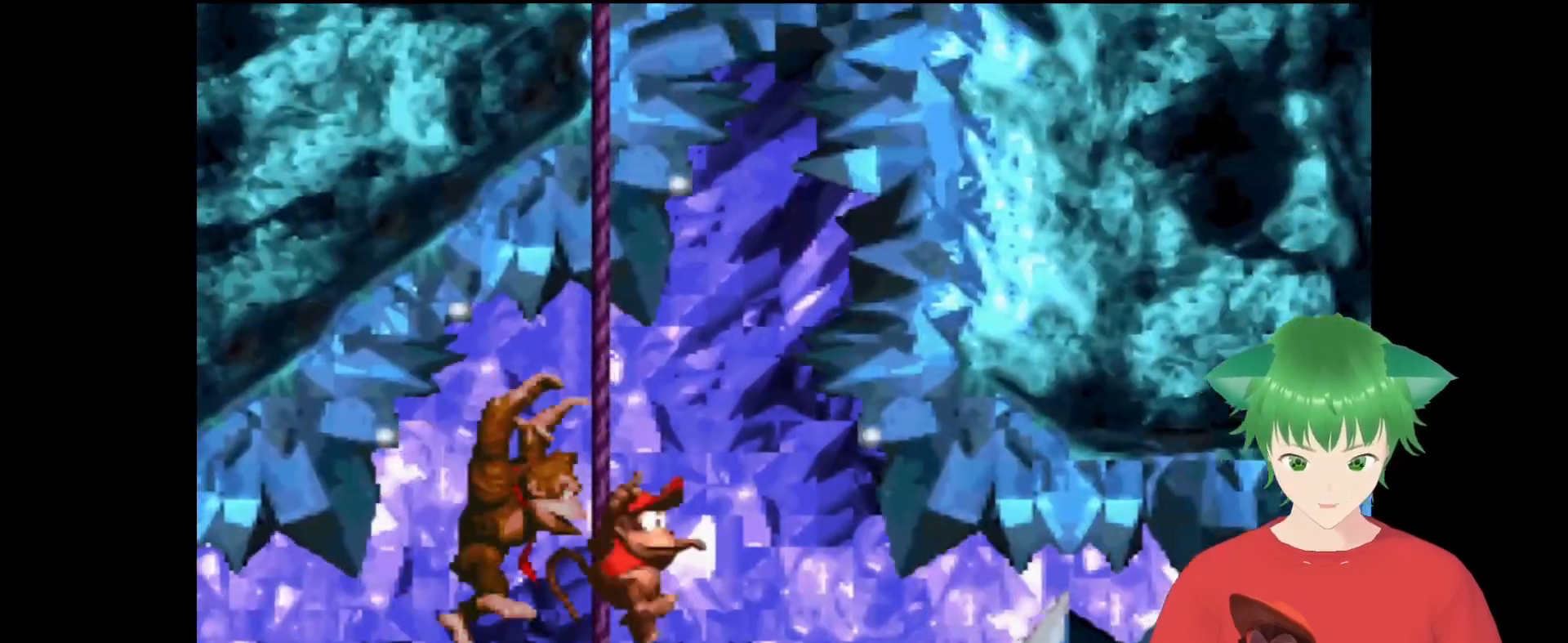
{"buttons": ["Y", "DPAD_UP", "DPAD_RIGHT"], "events": [[267, "B", "up"]]}
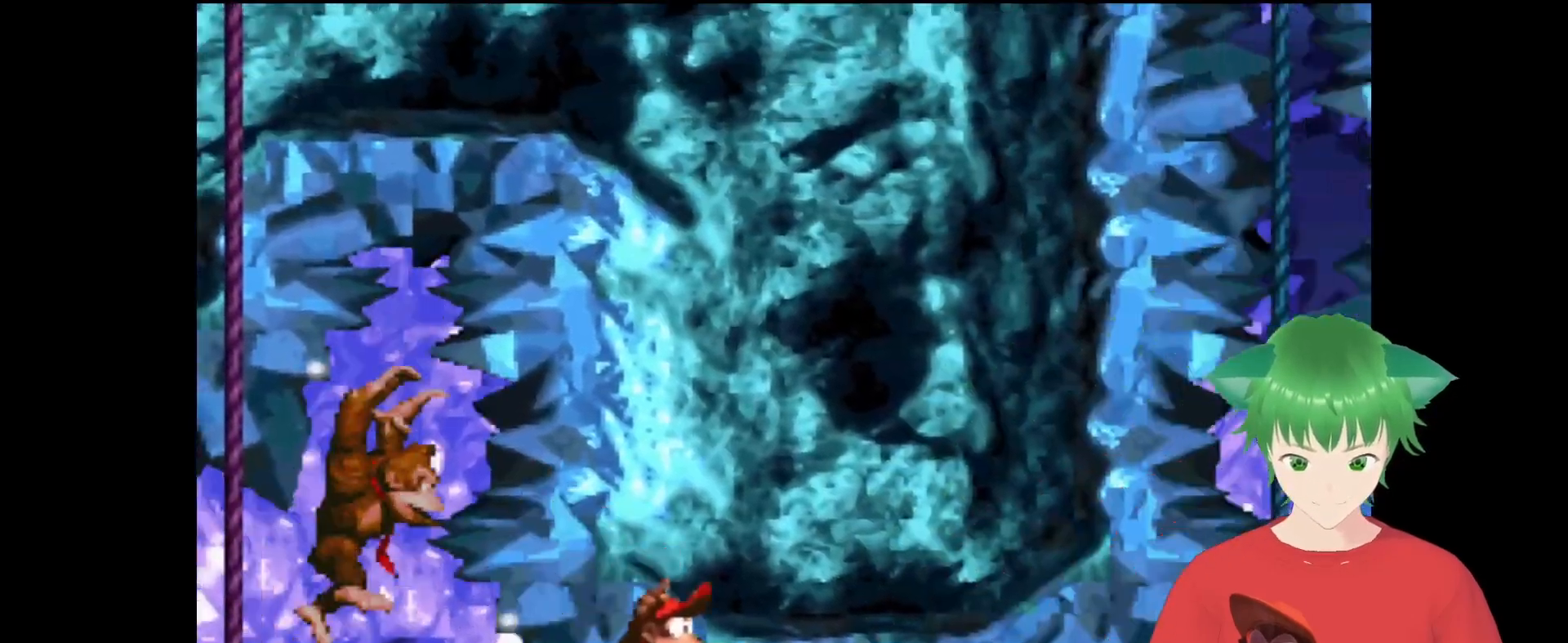
{"buttons": ["B", "Y", "DPAD_RIGHT"], "events": [[100, "DPAD_UP", "up"], [167, "DPAD_RIGHT", "up"], [500, "B", "down"], [500, "DPAD_RIGHT", "down"]]}
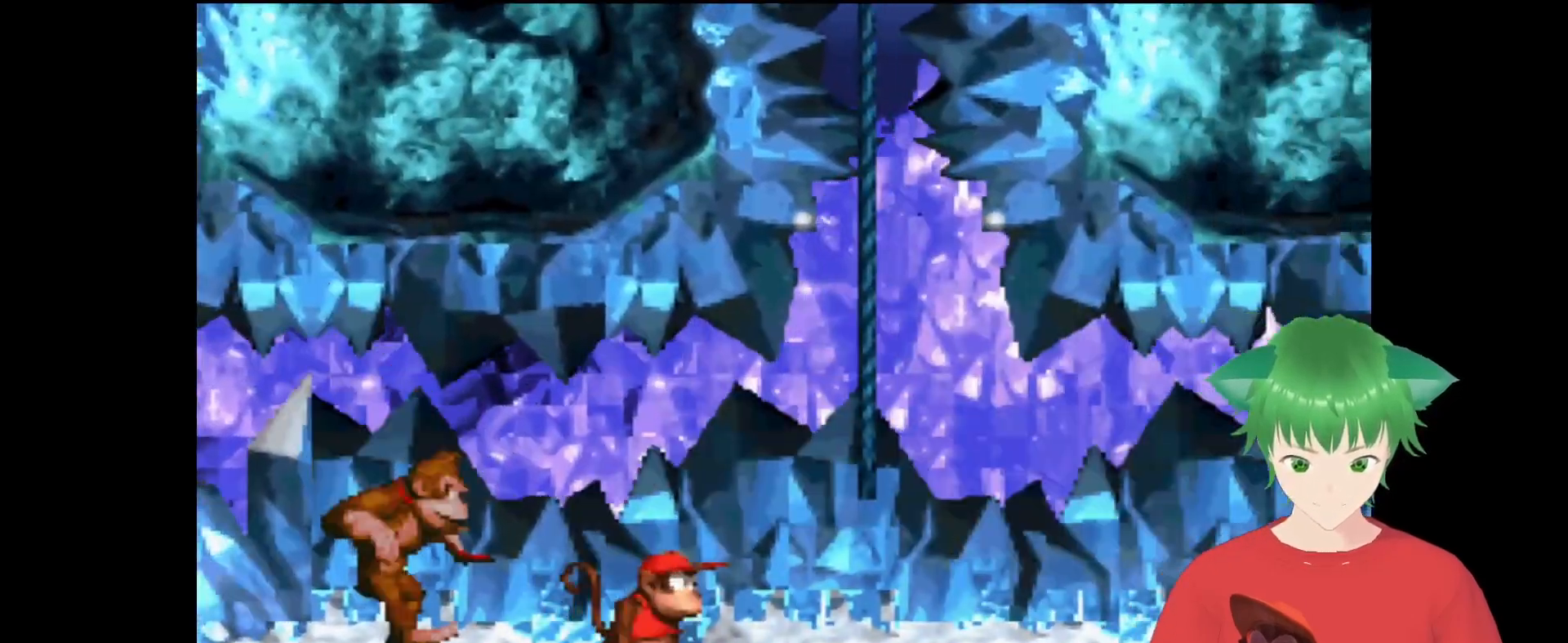
{"buttons": ["Y"], "events": [[333, "B", "up"], [367, "DPAD_RIGHT", "up"]]}